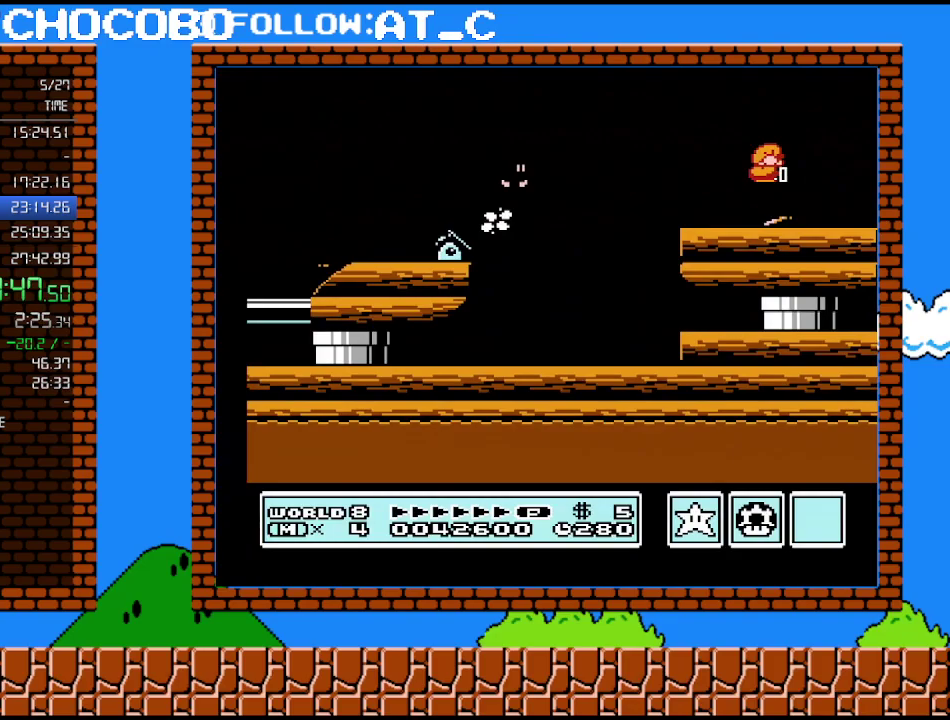
Gameplay with a controller (Nintendo layout); each line is a JSON object with the inputs held at the frame after it. "events" lists button and stick changes between this image and that frame as [ms after this image, input, new state], when the widget could be followed in between. Not read: L3 R3.
{"buttons": [], "events": [[17, "DPAD_RIGHT", "down"], [150, "DPAD_RIGHT", "up"]]}
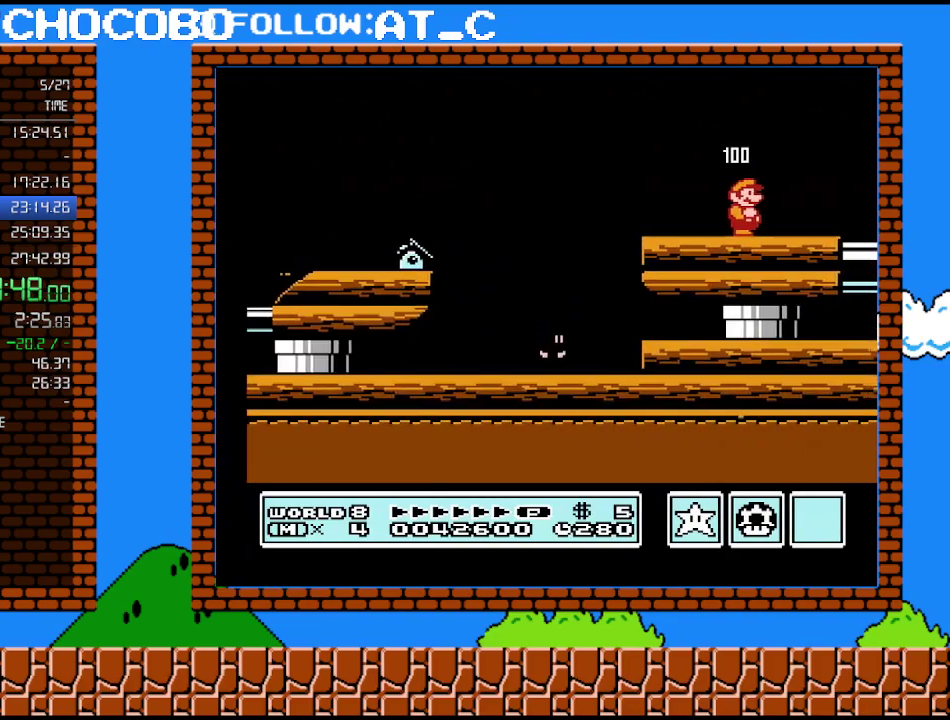
{"buttons": [], "events": []}
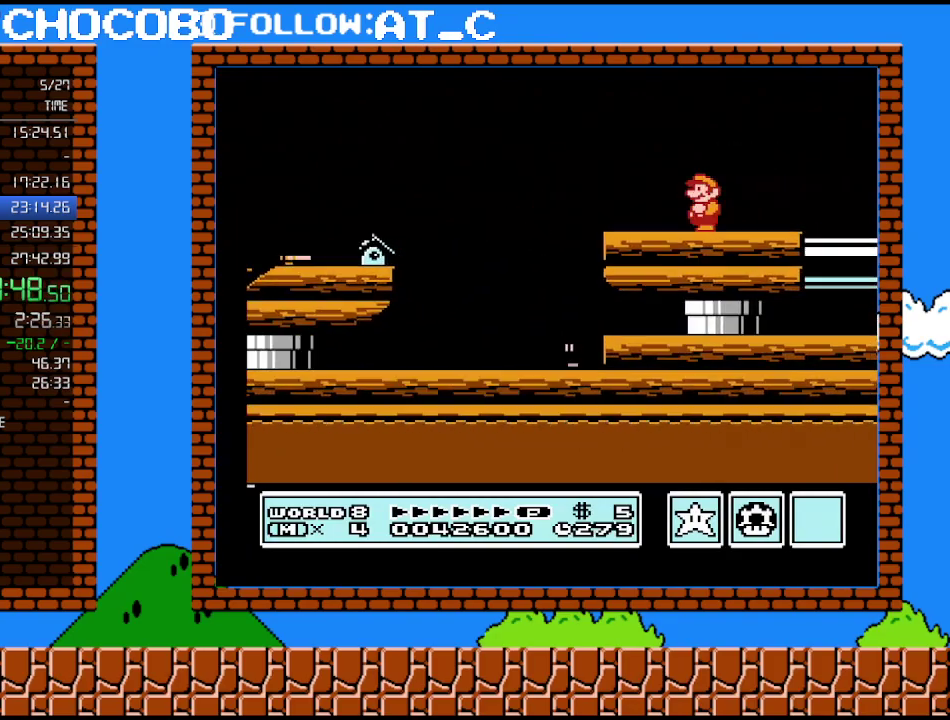
{"buttons": [], "events": [[83, "DPAD_LEFT", "down"], [150, "DPAD_LEFT", "up"]]}
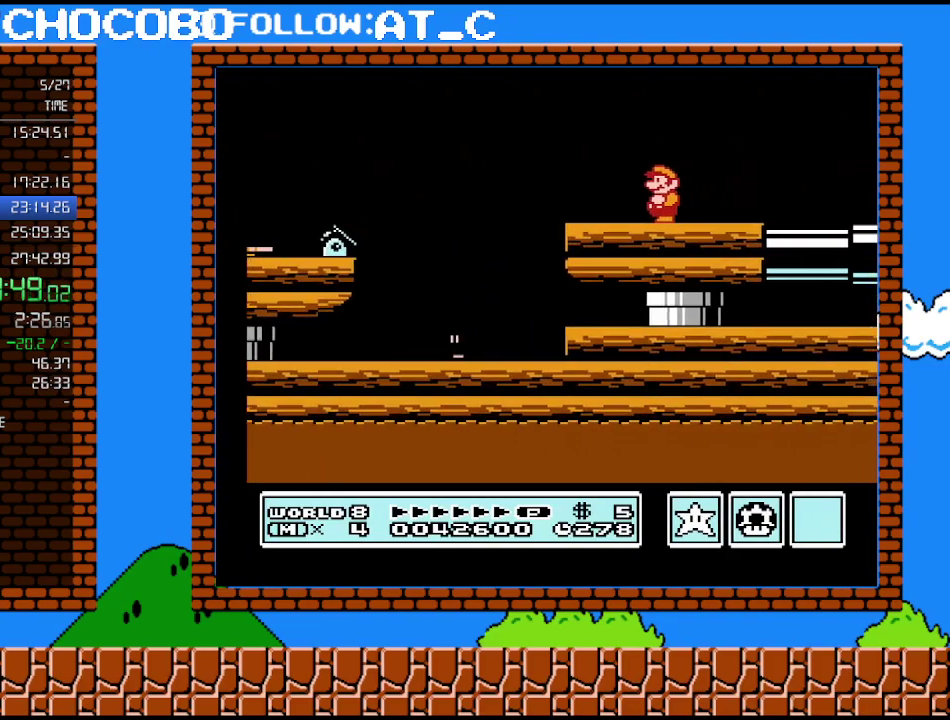
{"buttons": ["A"], "events": [[333, "A", "down"]]}
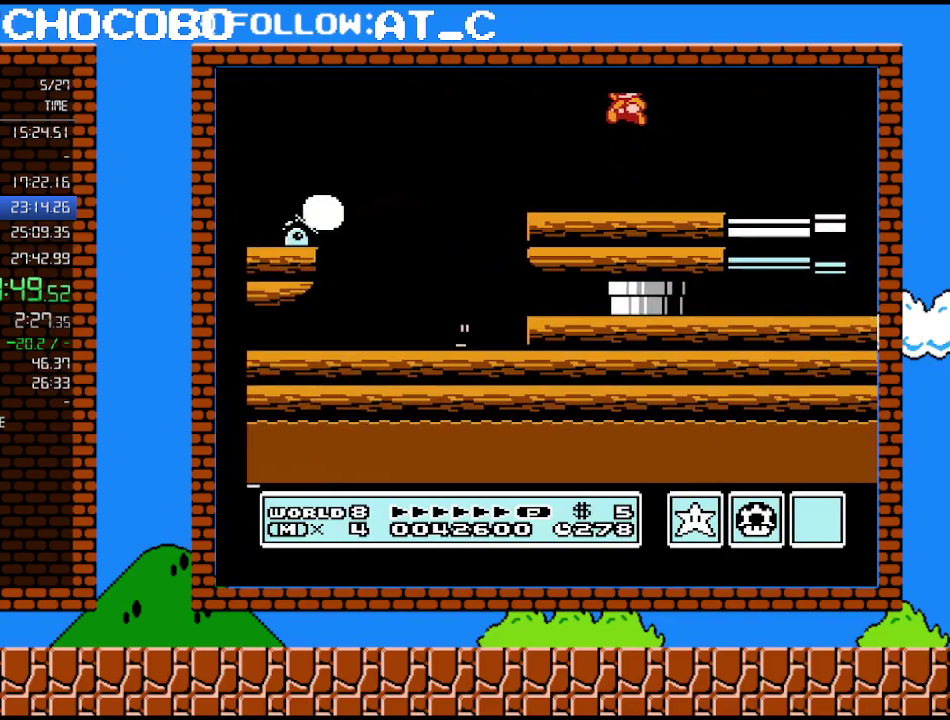
{"buttons": [], "events": [[17, "A", "up"]]}
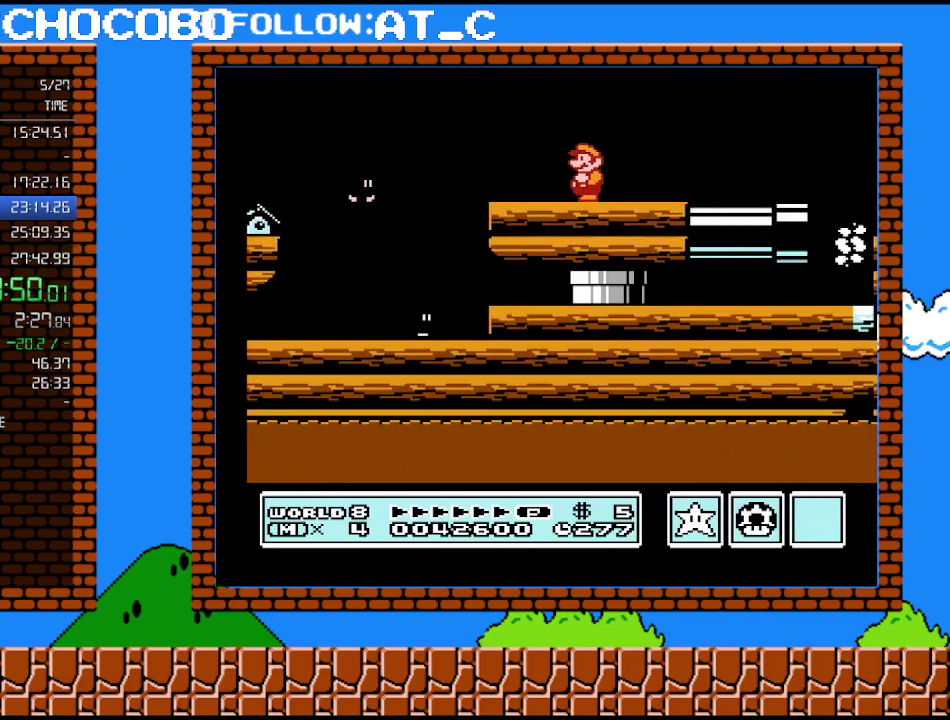
{"buttons": [], "events": [[83, "A", "down"], [200, "A", "up"]]}
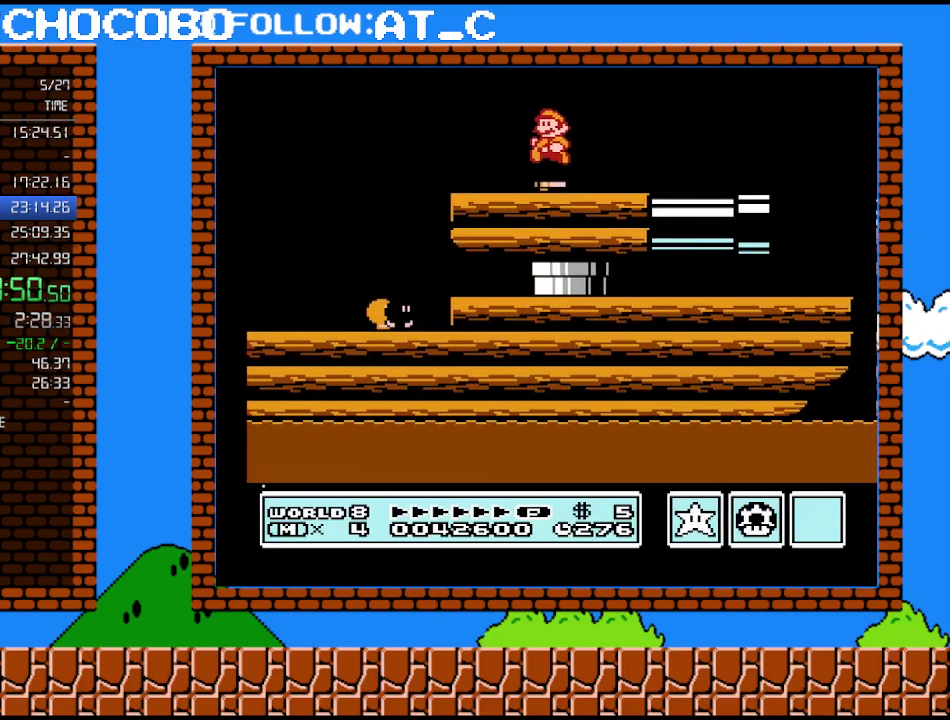
{"buttons": [], "events": []}
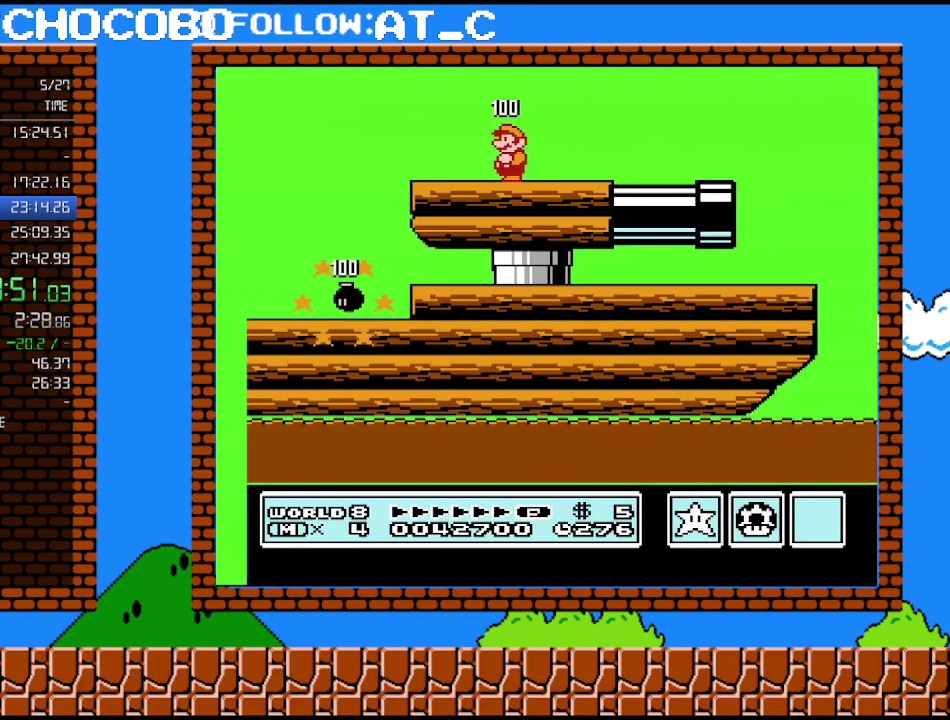
{"buttons": [], "events": []}
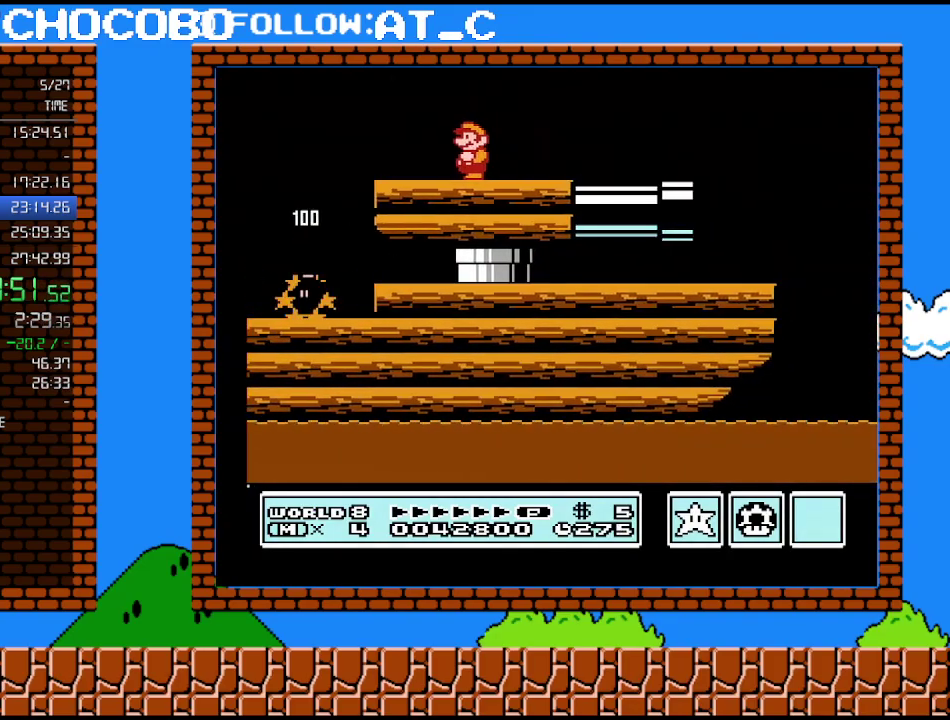
{"buttons": ["A"], "events": [[400, "A", "down"]]}
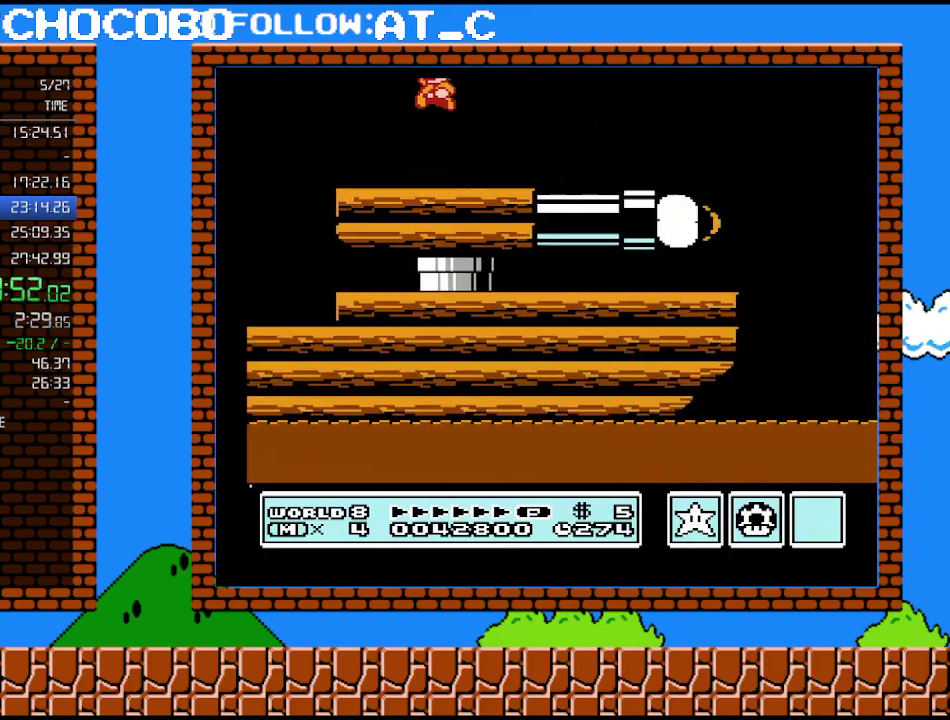
{"buttons": [], "events": [[17, "A", "up"]]}
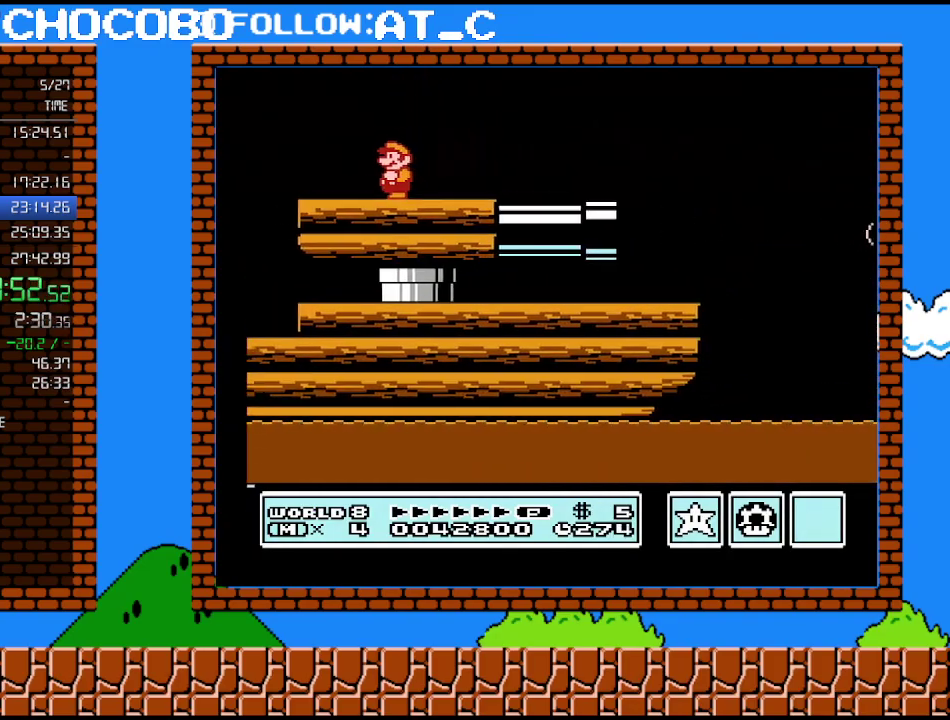
{"buttons": [], "events": [[83, "A", "down"], [200, "A", "up"]]}
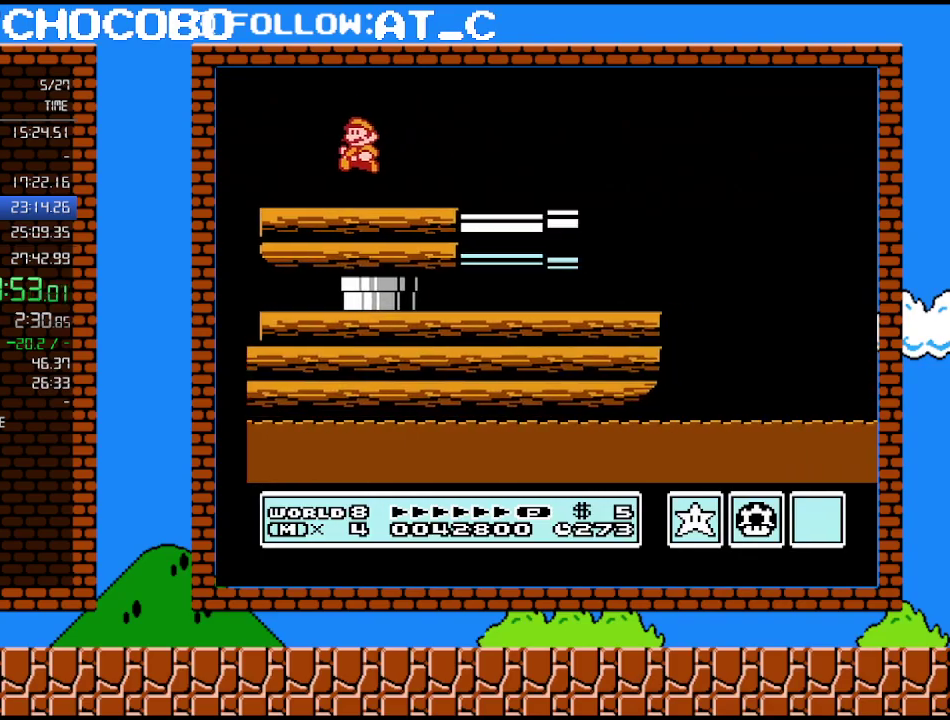
{"buttons": [], "events": [[167, "A", "down"], [267, "A", "up"]]}
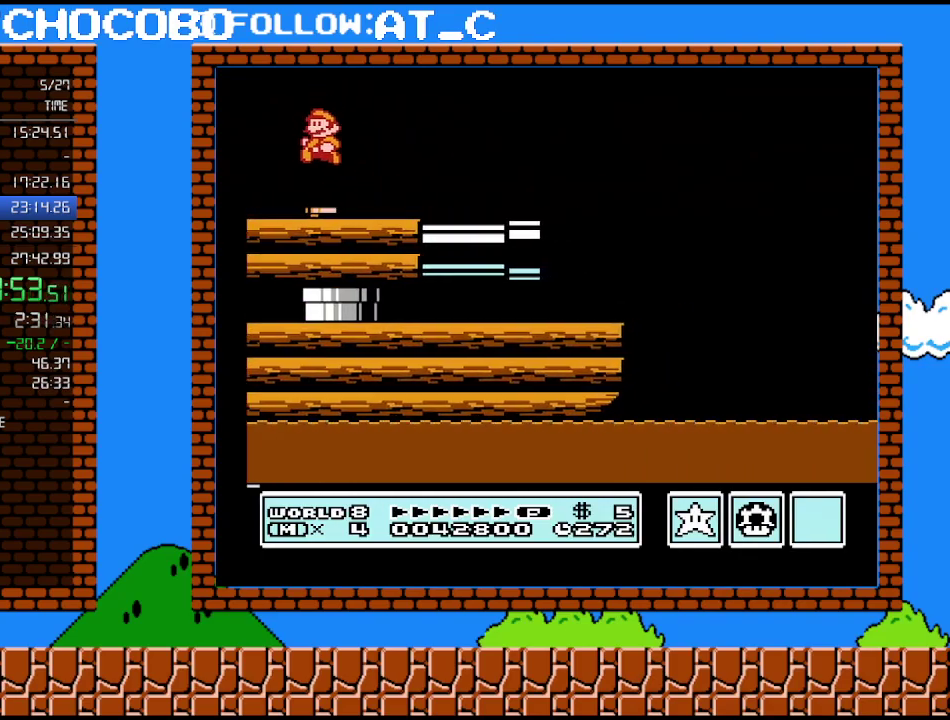
{"buttons": ["DPAD_LEFT"], "events": [[300, "DPAD_LEFT", "down"]]}
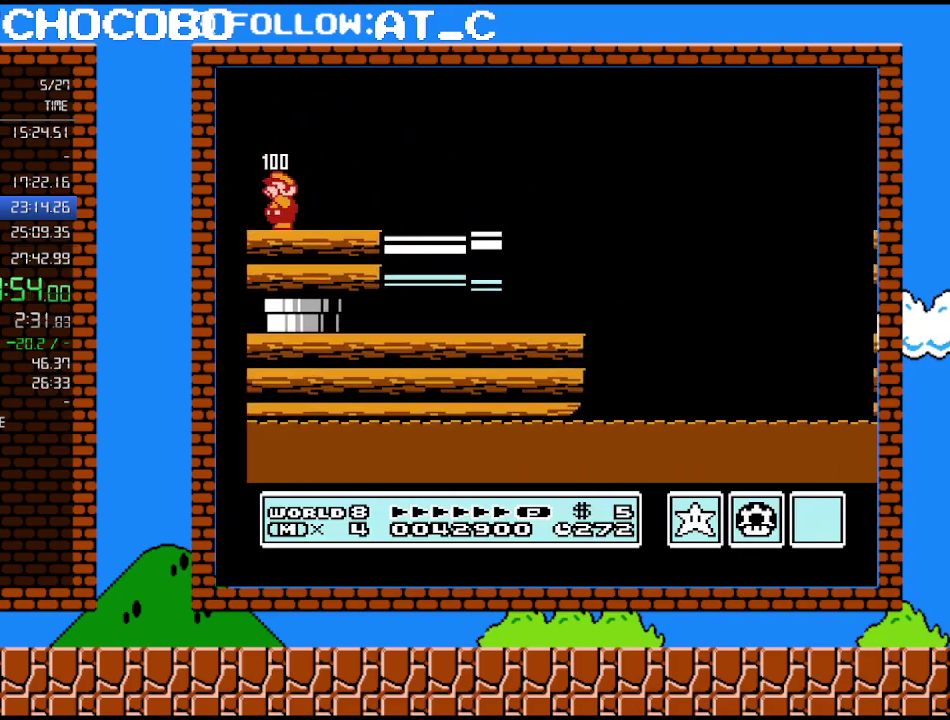
{"buttons": ["B", "DPAD_LEFT"], "events": [[17, "B", "down"], [83, "B", "up"], [233, "B", "down"], [400, "B", "up"], [450, "B", "down"]]}
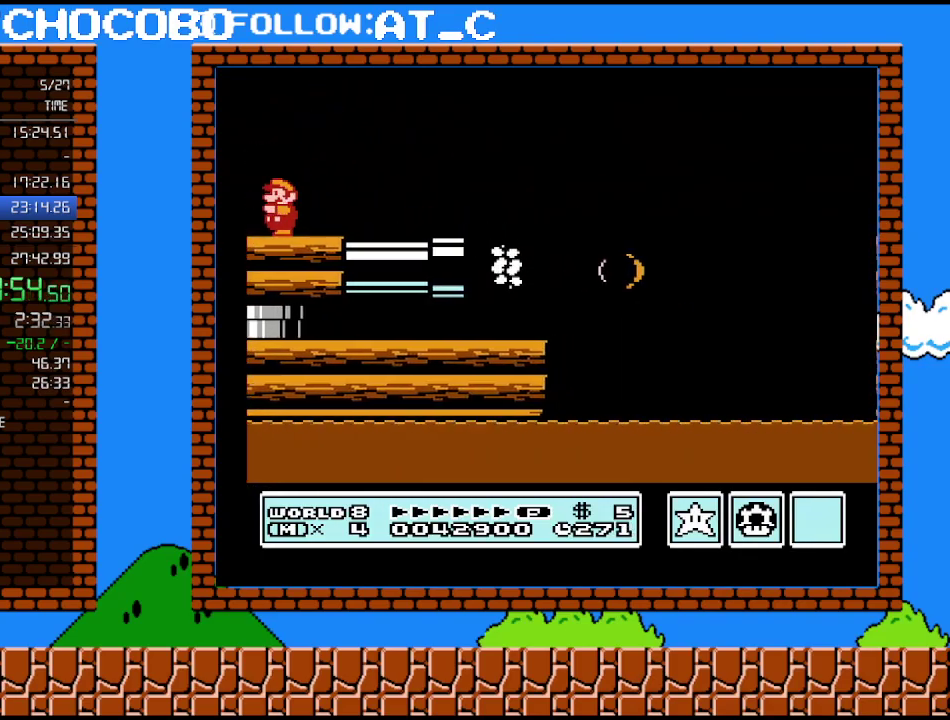
{"buttons": ["B", "DPAD_LEFT"], "events": [[17, "B", "up"], [83, "B", "down"], [150, "B", "up"], [200, "B", "down"], [267, "B", "up"], [450, "B", "down"]]}
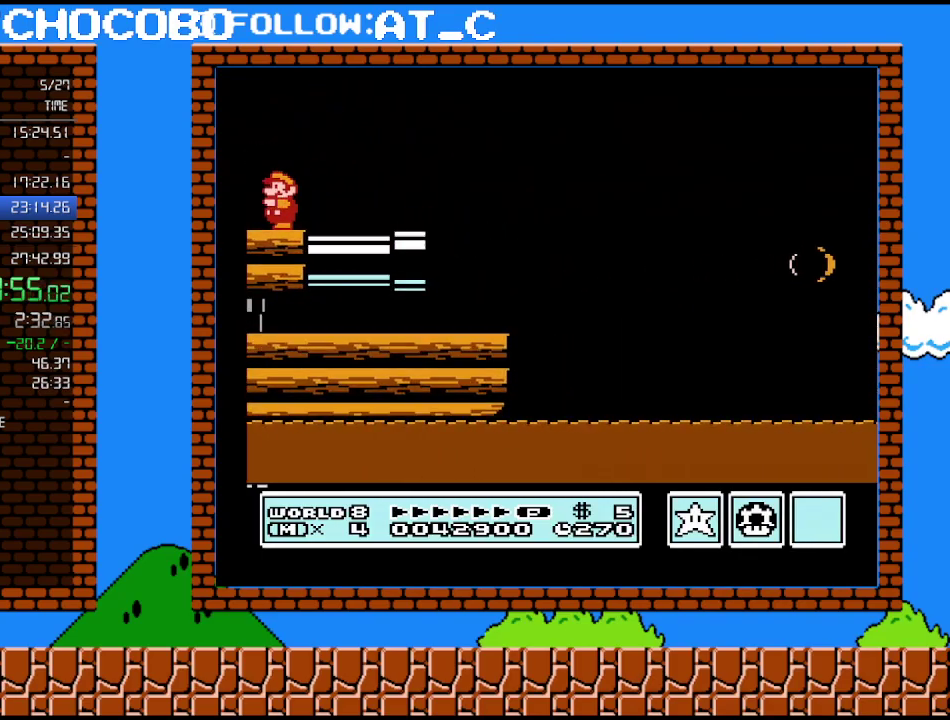
{"buttons": ["B", "DPAD_LEFT"], "events": [[17, "B", "up"], [83, "B", "down"], [150, "B", "up"], [200, "B", "down"], [267, "B", "up"], [333, "B", "down"], [400, "B", "up"], [483, "B", "down"]]}
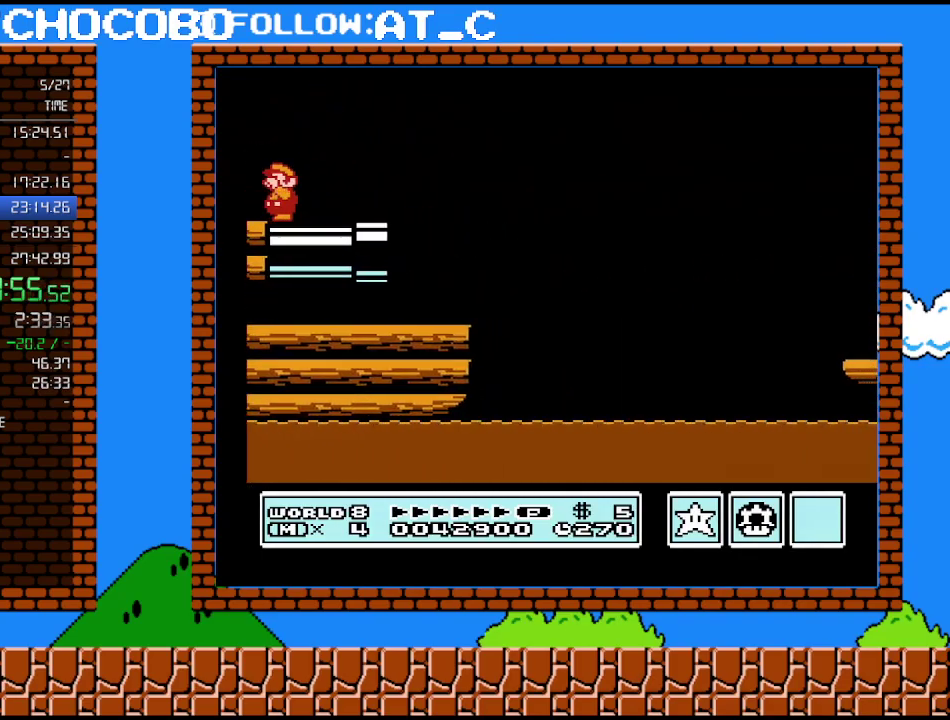
{"buttons": ["DPAD_LEFT"], "events": [[50, "B", "up"], [117, "B", "down"], [200, "B", "up"], [267, "B", "down"], [333, "B", "up"], [433, "B", "down"], [483, "B", "up"]]}
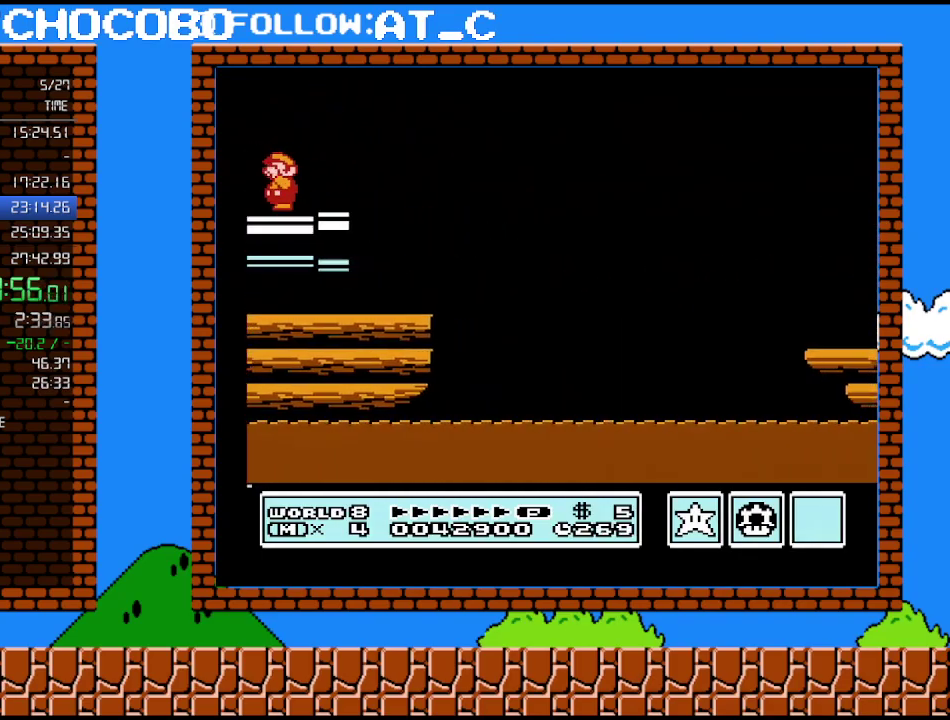
{"buttons": ["B", "DPAD_LEFT"], "events": [[50, "B", "down"], [117, "B", "up"], [200, "B", "down"], [233, "B", "up"], [333, "B", "down"], [400, "B", "up"], [483, "B", "down"]]}
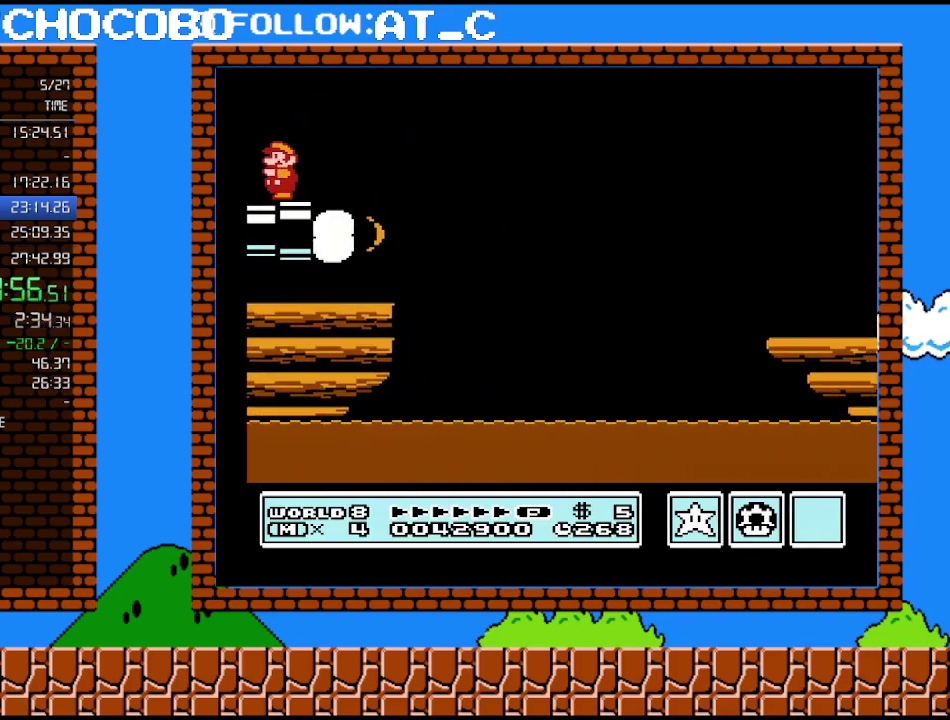
{"buttons": ["B"], "events": [[17, "B", "up"], [117, "B", "down"], [167, "B", "up"], [233, "B", "down"], [300, "B", "up"], [400, "B", "down"], [483, "DPAD_LEFT", "up"]]}
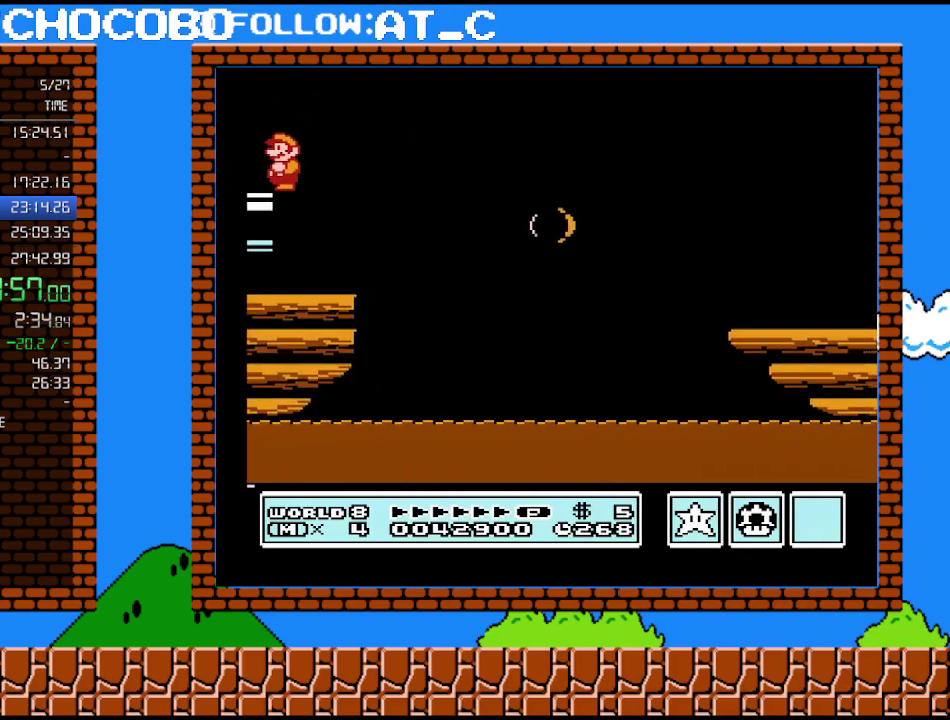
{"buttons": ["B", "DPAD_RIGHT"], "events": [[267, "DPAD_RIGHT", "down"]]}
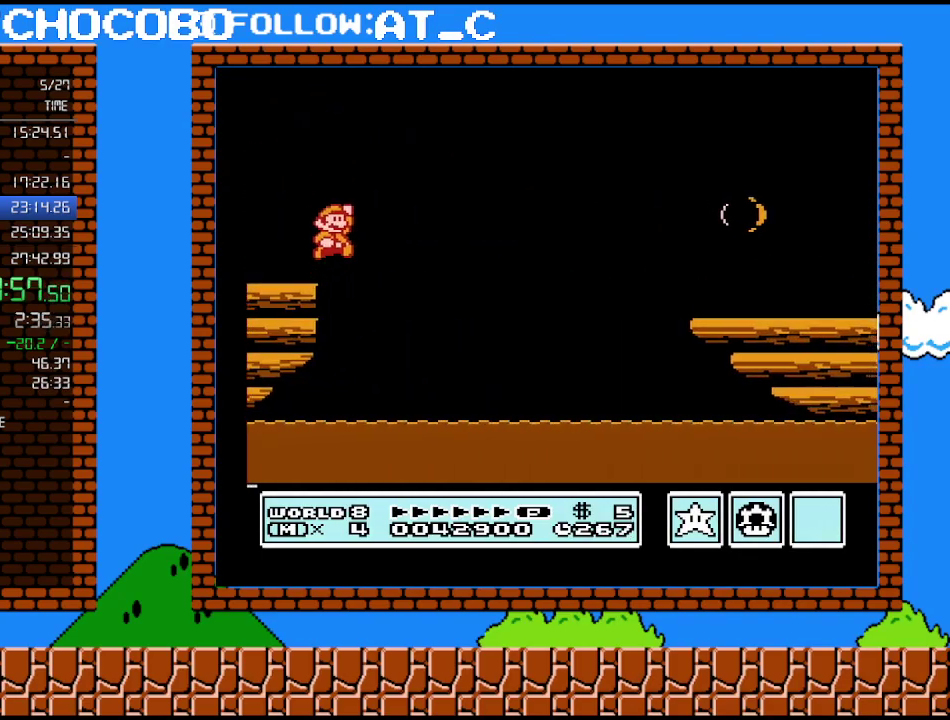
{"buttons": ["B", "DPAD_RIGHT"], "events": [[17, "A", "down"], [483, "A", "up"]]}
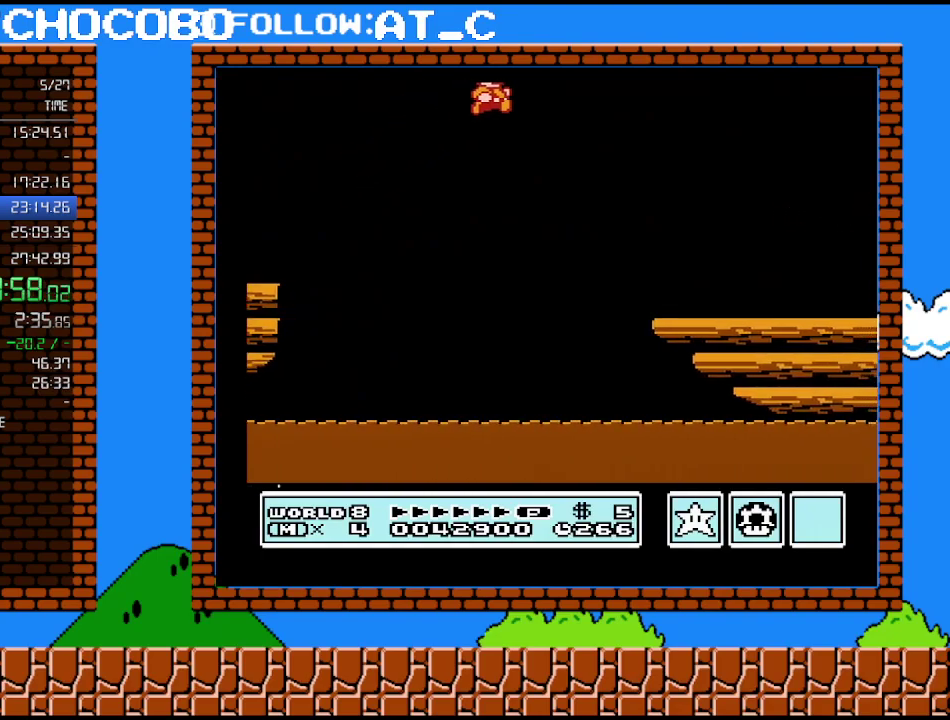
{"buttons": ["B", "DPAD_RIGHT"], "events": [[17, "B", "up"], [117, "B", "down"], [183, "B", "up"], [267, "B", "down"]]}
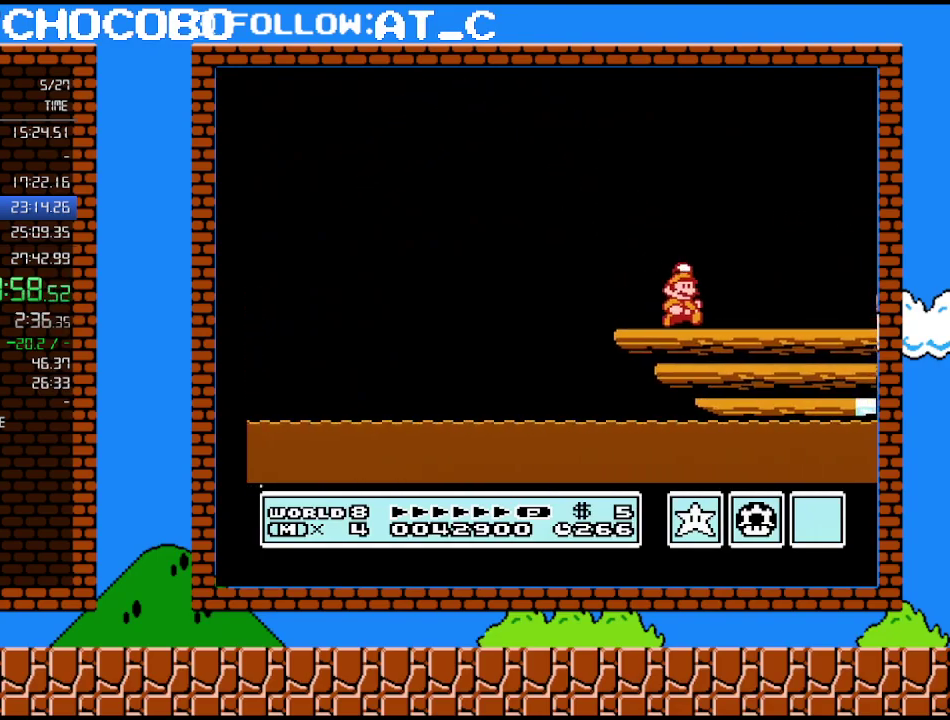
{"buttons": ["DPAD_RIGHT"], "events": [[300, "B", "up"]]}
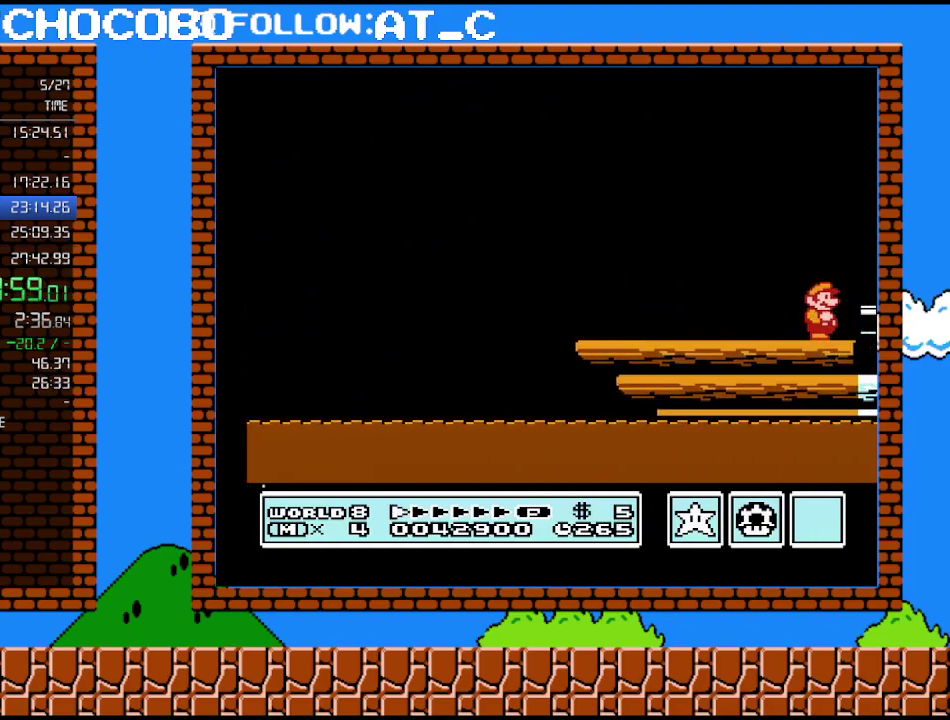
{"buttons": ["A", "B", "DPAD_RIGHT"], "events": [[17, "B", "down"], [167, "A", "down"]]}
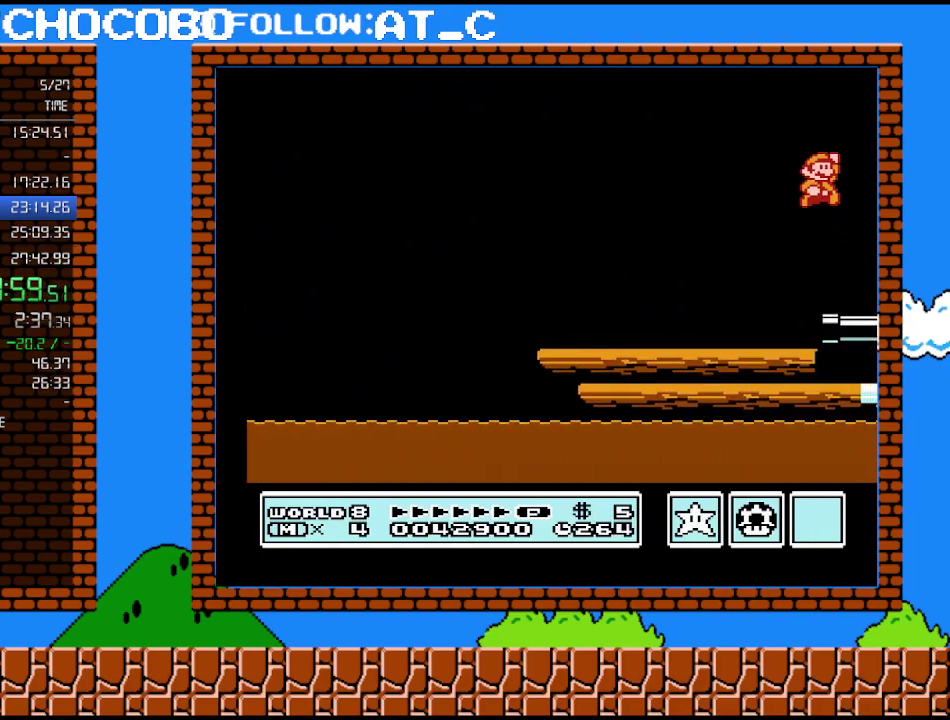
{"buttons": ["B", "DPAD_RIGHT"], "events": [[17, "A", "up"], [17, "B", "up"], [117, "B", "down"], [200, "B", "up"], [300, "B", "down"]]}
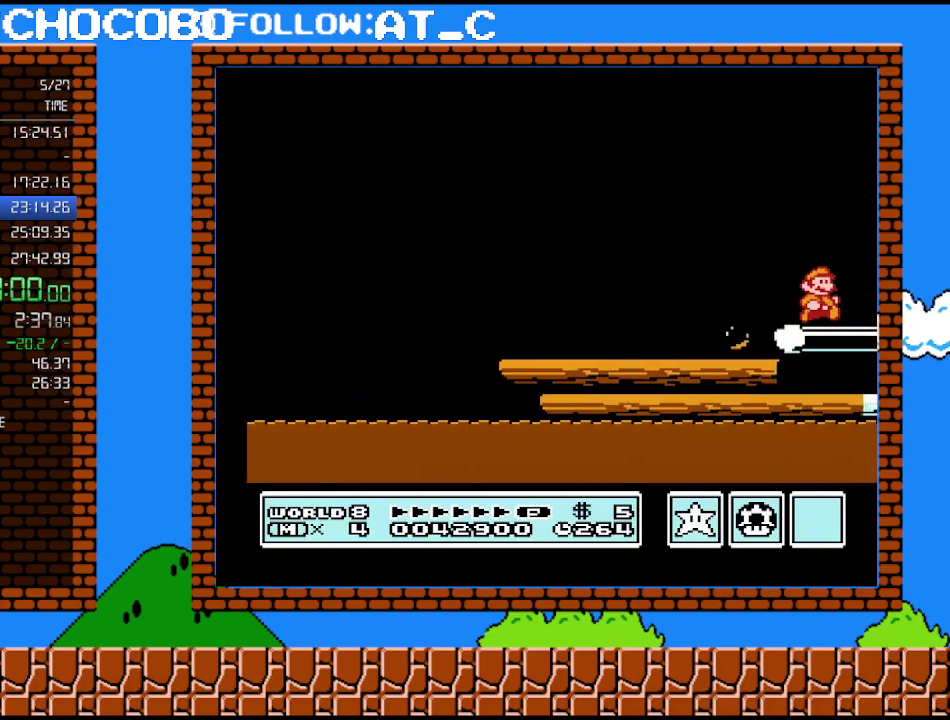
{"buttons": ["B", "DPAD_RIGHT"], "events": [[150, "B", "up"], [433, "B", "down"]]}
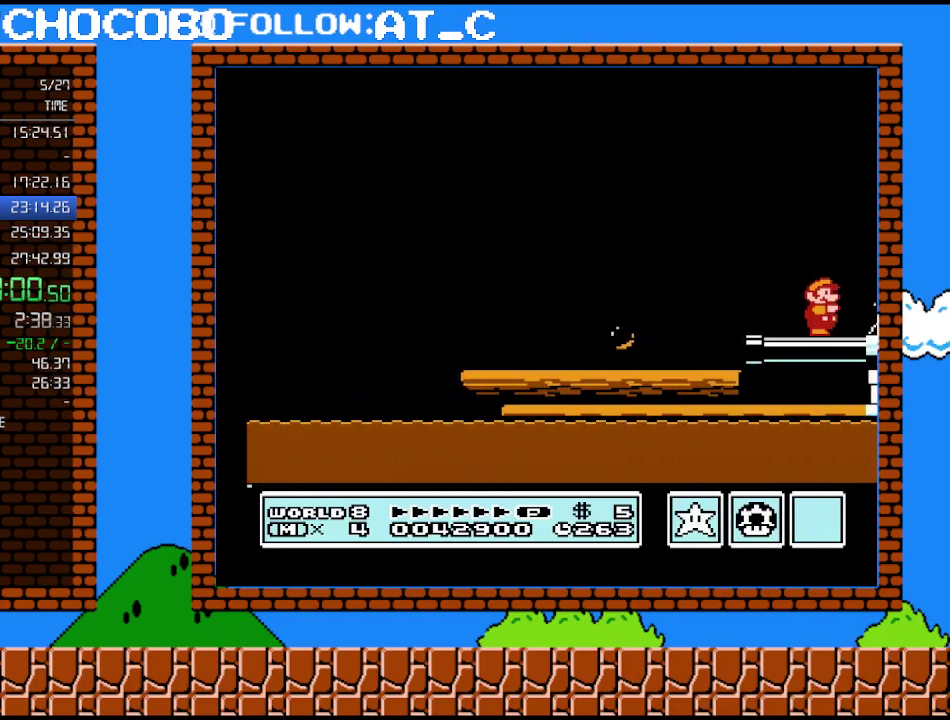
{"buttons": ["DPAD_RIGHT"], "events": [[300, "A", "down"], [400, "A", "up"], [417, "B", "up"]]}
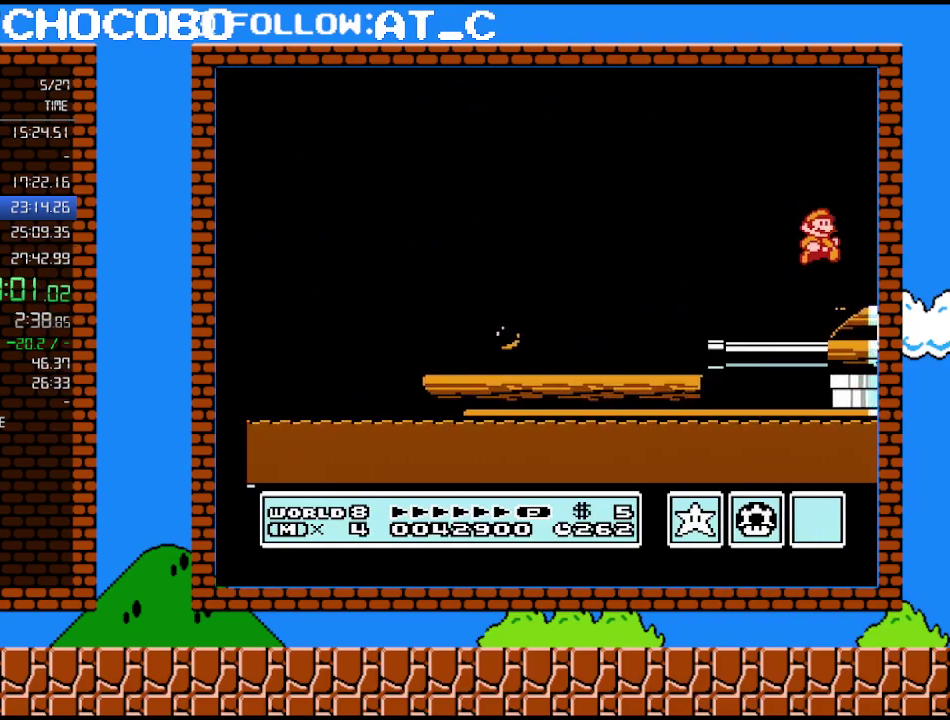
{"buttons": ["B", "DPAD_RIGHT"], "events": [[83, "B", "down"], [150, "B", "up"], [200, "B", "down"], [267, "B", "up"], [333, "B", "down"]]}
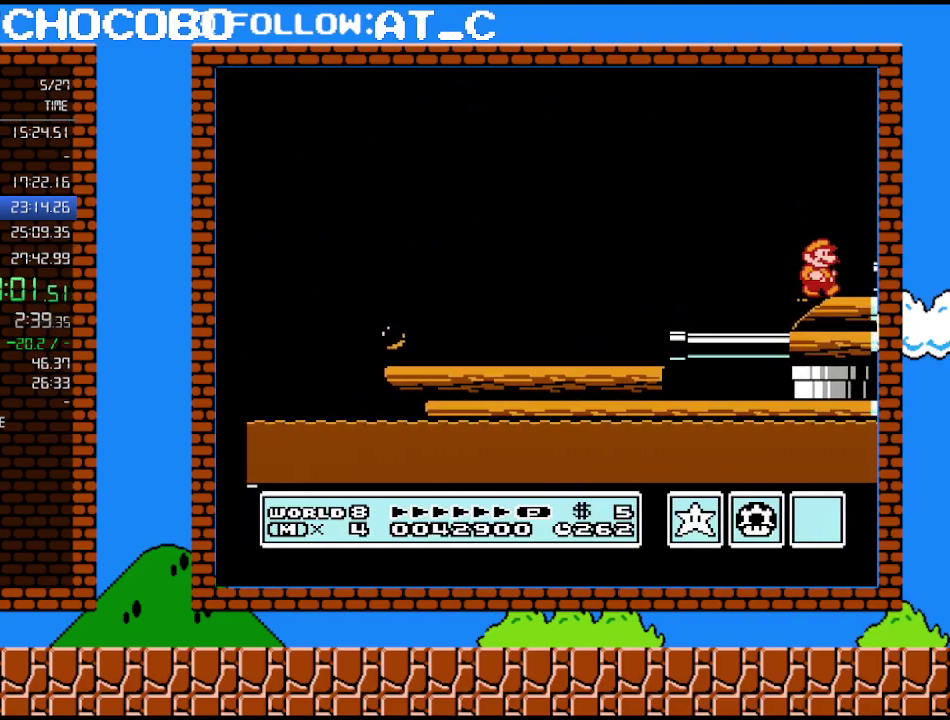
{"buttons": ["A", "B", "DPAD_RIGHT"], "events": [[400, "A", "down"]]}
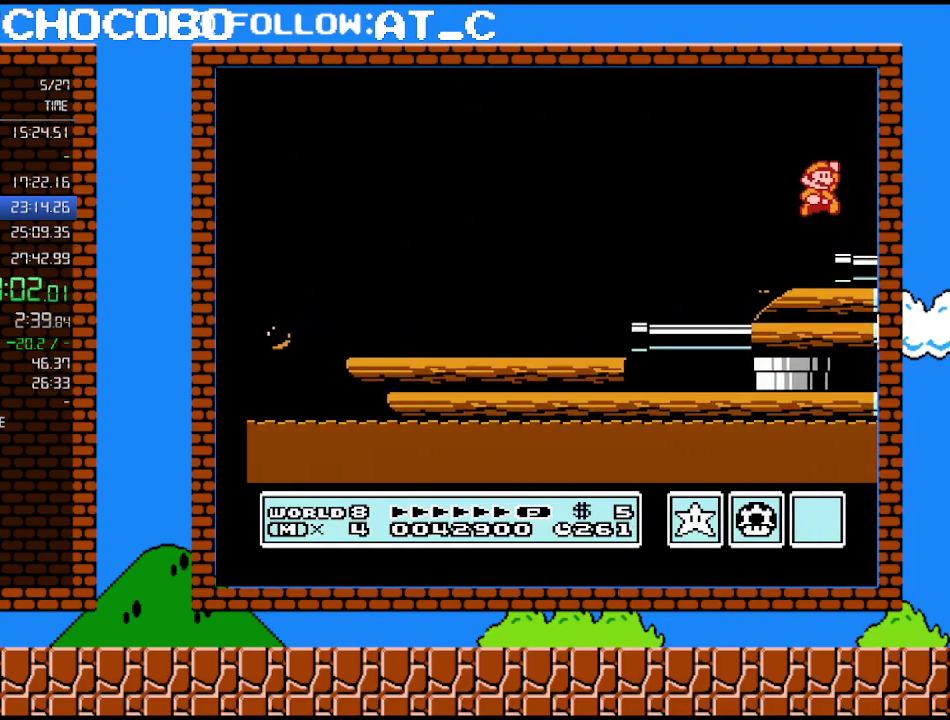
{"buttons": ["DPAD_RIGHT"], "events": [[83, "A", "up"], [117, "B", "up"], [433, "B", "down"], [483, "B", "up"]]}